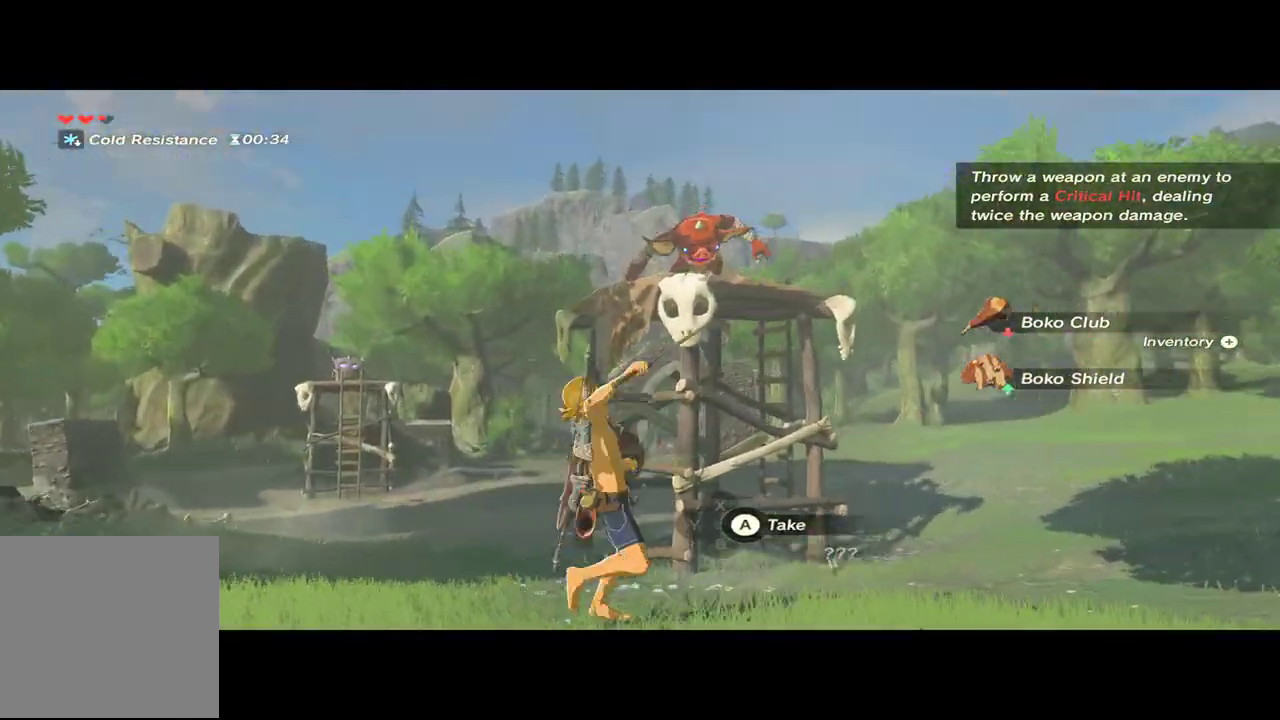
Gameplay with a controller (Xbox layout); each line is a JSON object with the inputs held at the frame after it (dt_ms = milliseconds from this image to that frame). "events" lists button and stick changes between this image and that frame as [ms after this image, input, new state], when the widget could be followed in between. Not read: A B L1 L3 R1 R3.
{"dt_ms": 500, "buttons": [], "left_stick": "center", "right_stick": "center", "events": [[100, "right_stick", "up"], [333, "right_stick", "center"], [467, "left_stick", "center"]]}
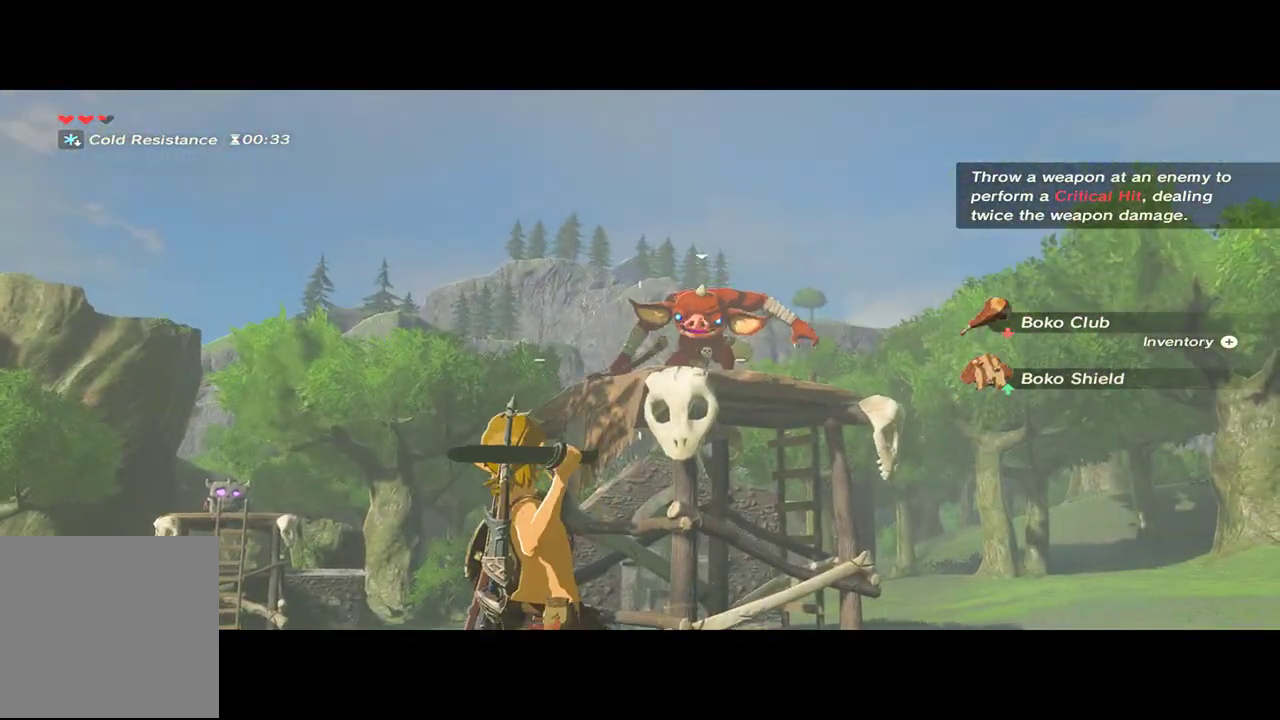
{"dt_ms": 500, "buttons": [], "left_stick": "up-left", "right_stick": "center", "events": [[100, "right_stick", "up-right"], [233, "right_stick", "center"], [433, "left_stick", "up-left"]]}
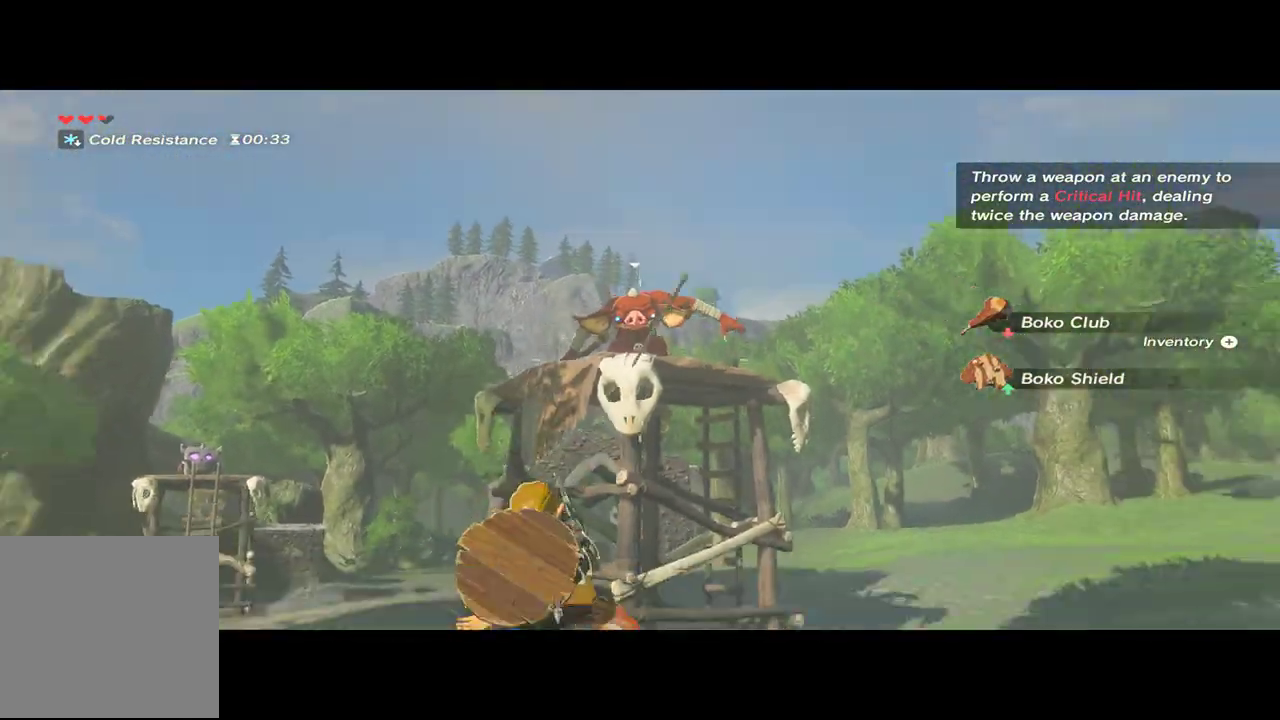
{"dt_ms": 1000, "buttons": [], "left_stick": "up", "right_stick": "center"}
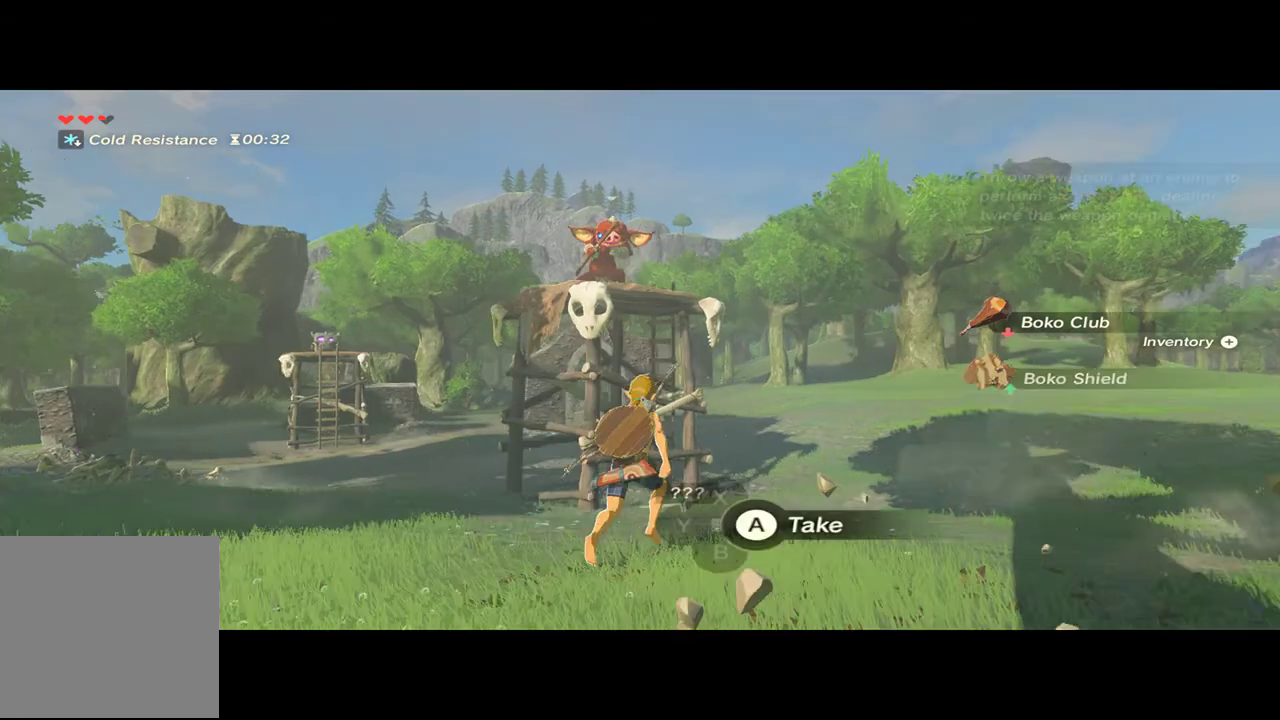
{"dt_ms": 500, "buttons": [], "left_stick": "up-right", "right_stick": "center", "events": [[467, "left_stick", "up-right"]]}
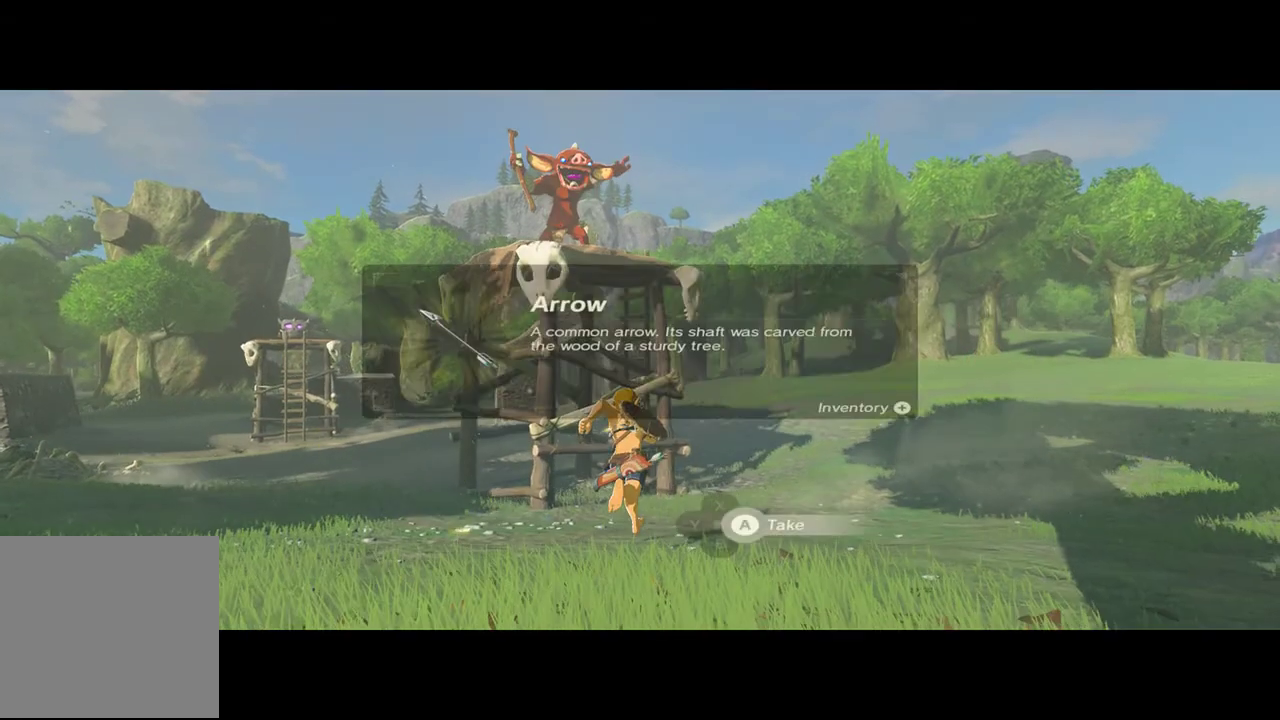
{"dt_ms": 500, "buttons": [], "left_stick": "center", "right_stick": "center", "events": [[67, "left_stick", "right"], [433, "left_stick", "center"]]}
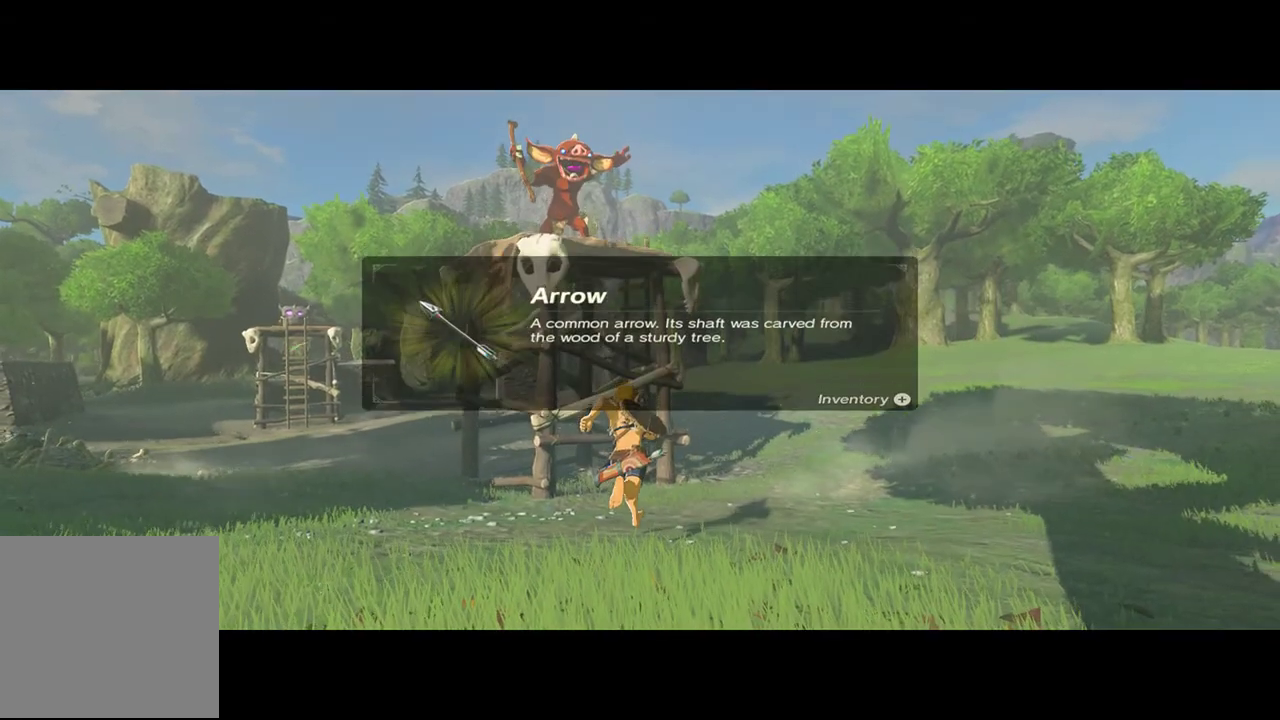
{"dt_ms": 500, "buttons": [], "left_stick": "down", "right_stick": "center", "events": [[200, "left_stick", "down"]]}
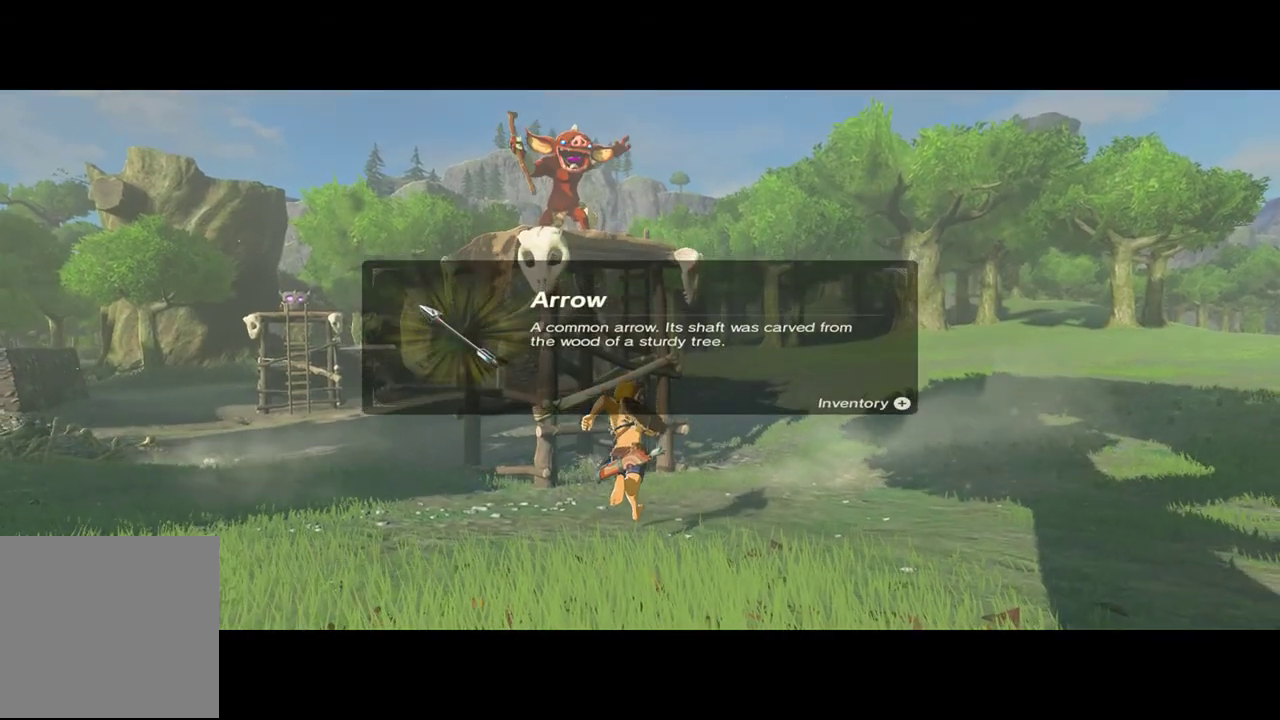
{"dt_ms": 500, "buttons": [], "left_stick": "up", "right_stick": "center", "events": [[333, "left_stick", "up"]]}
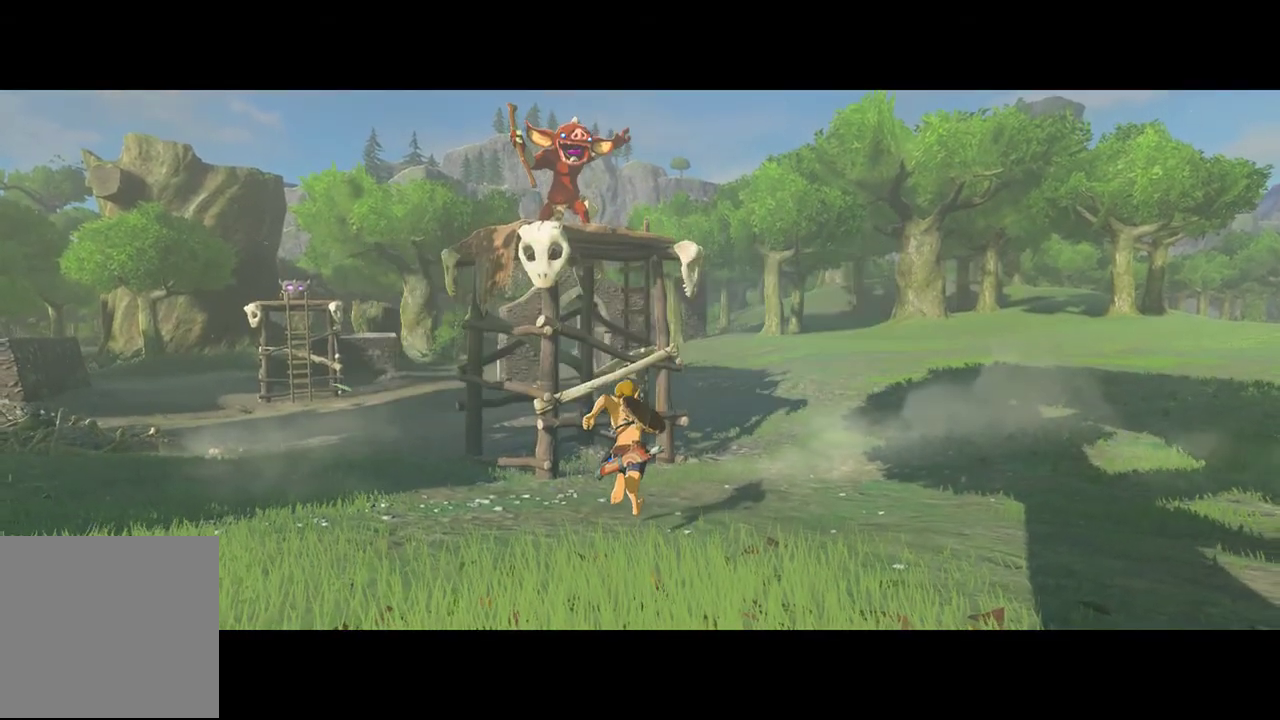
{"dt_ms": 500, "buttons": [], "left_stick": "up", "right_stick": "center", "events": []}
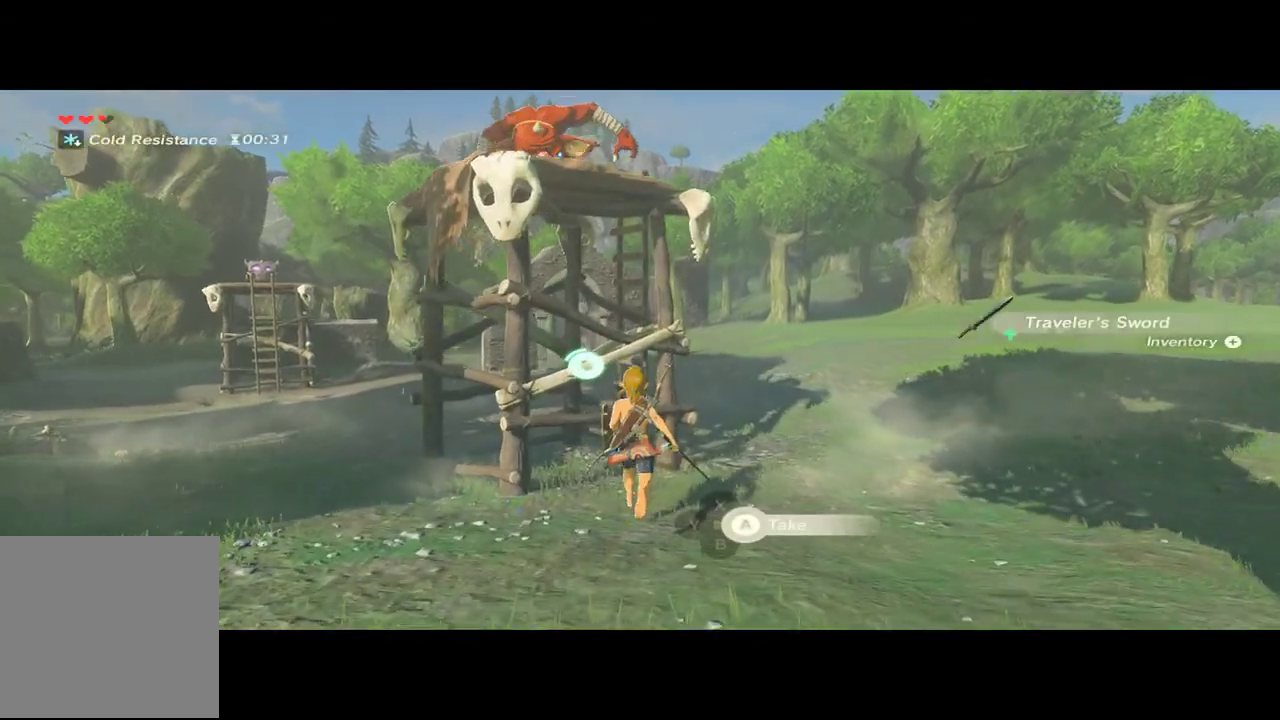
{"dt_ms": 500, "buttons": [], "left_stick": "down", "right_stick": "center", "events": [[167, "left_stick", "down"]]}
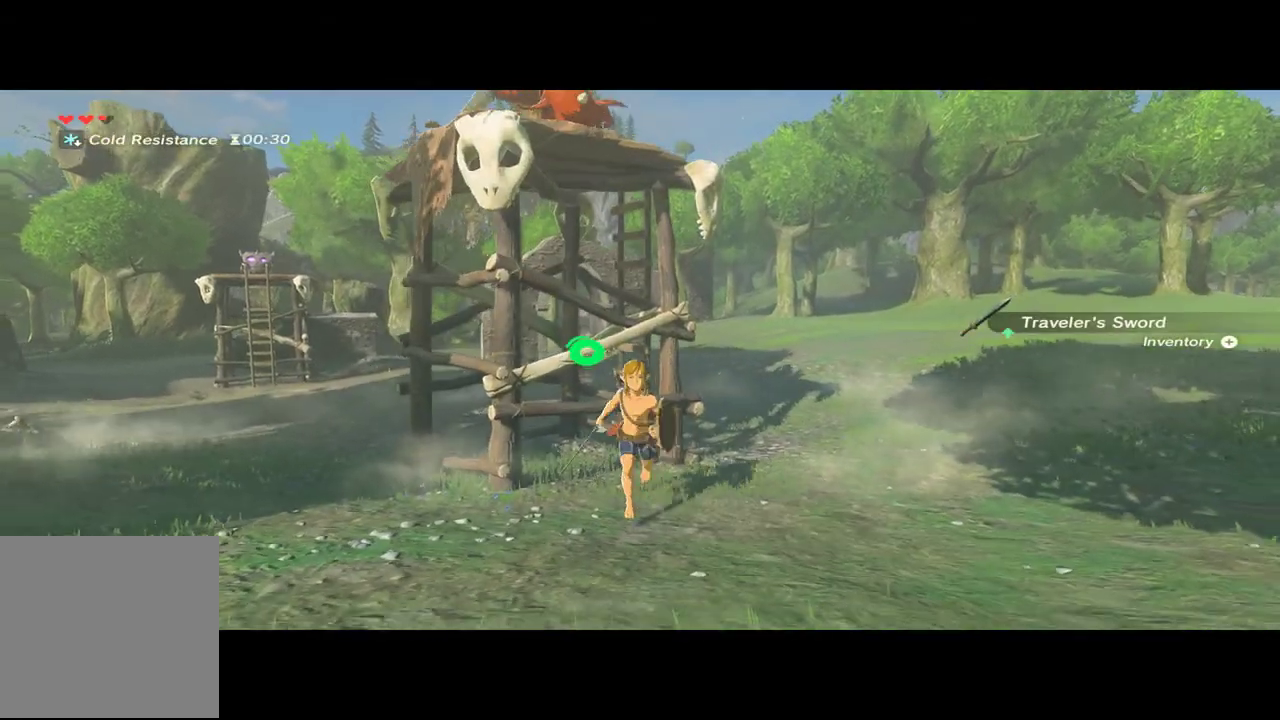
{"dt_ms": 500, "buttons": [], "left_stick": "down", "right_stick": "up", "events": [[467, "right_stick", "up"]]}
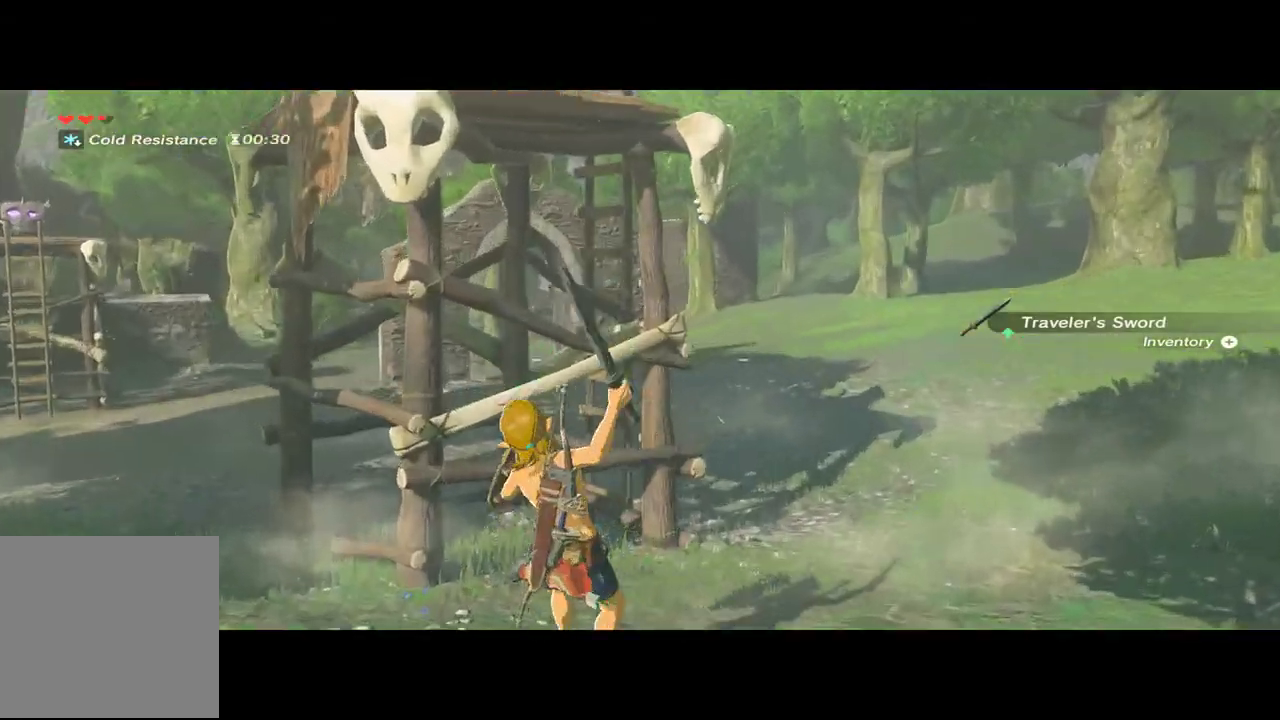
{"dt_ms": 500, "buttons": [], "left_stick": "down", "right_stick": "up", "events": []}
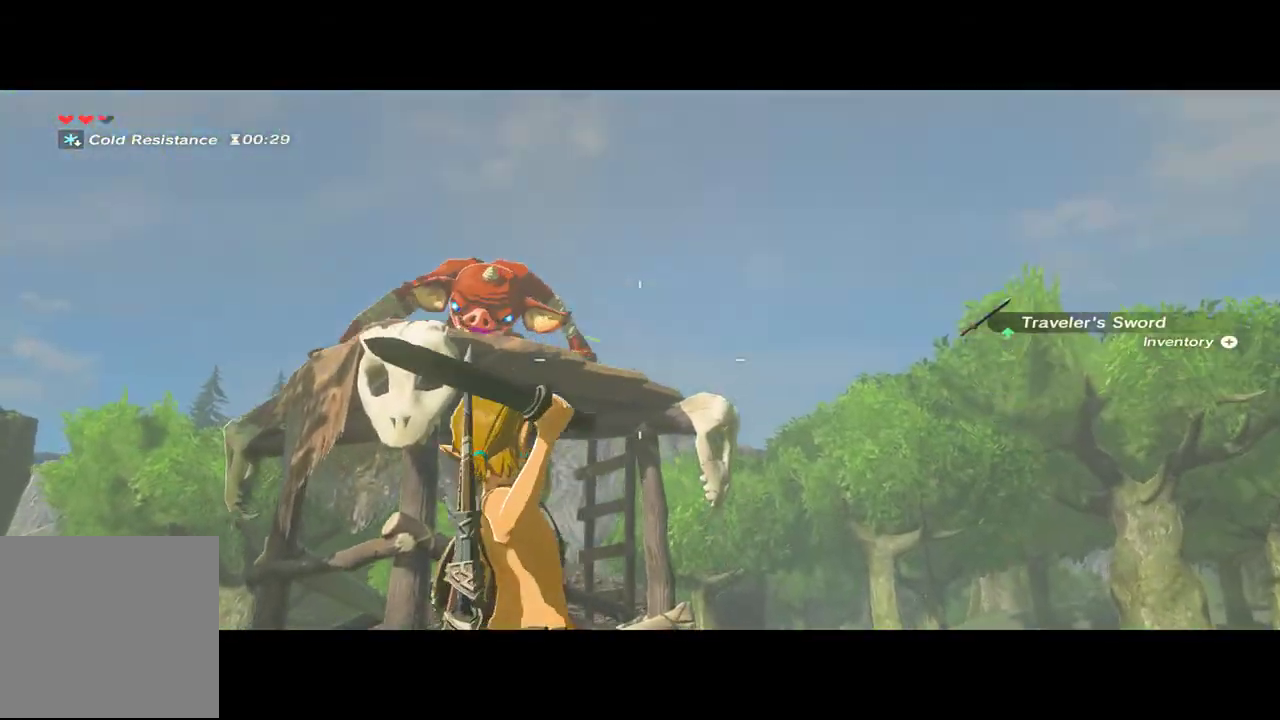
{"dt_ms": 500, "buttons": [], "left_stick": "center", "right_stick": "down-left", "events": [[167, "right_stick", "center"], [400, "left_stick", "center"], [400, "right_stick", "down-left"]]}
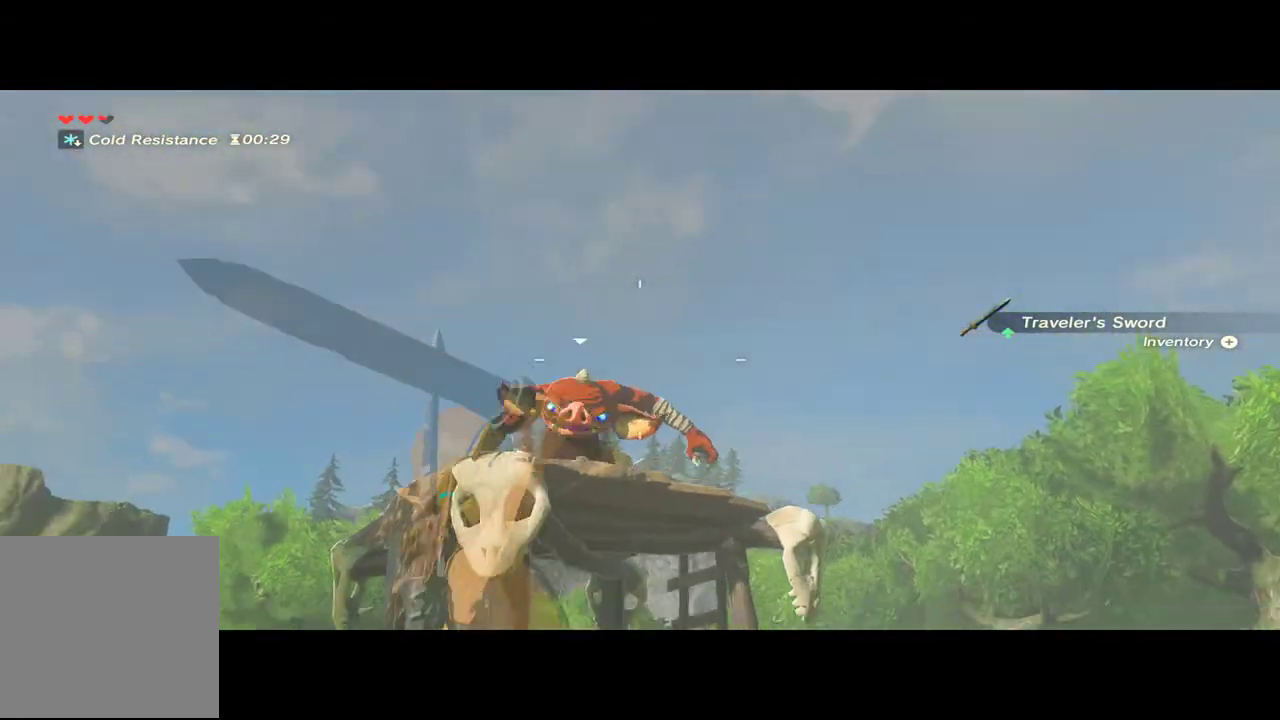
{"dt_ms": 500, "buttons": [], "left_stick": "center", "right_stick": "center", "events": [[100, "right_stick", "center"]]}
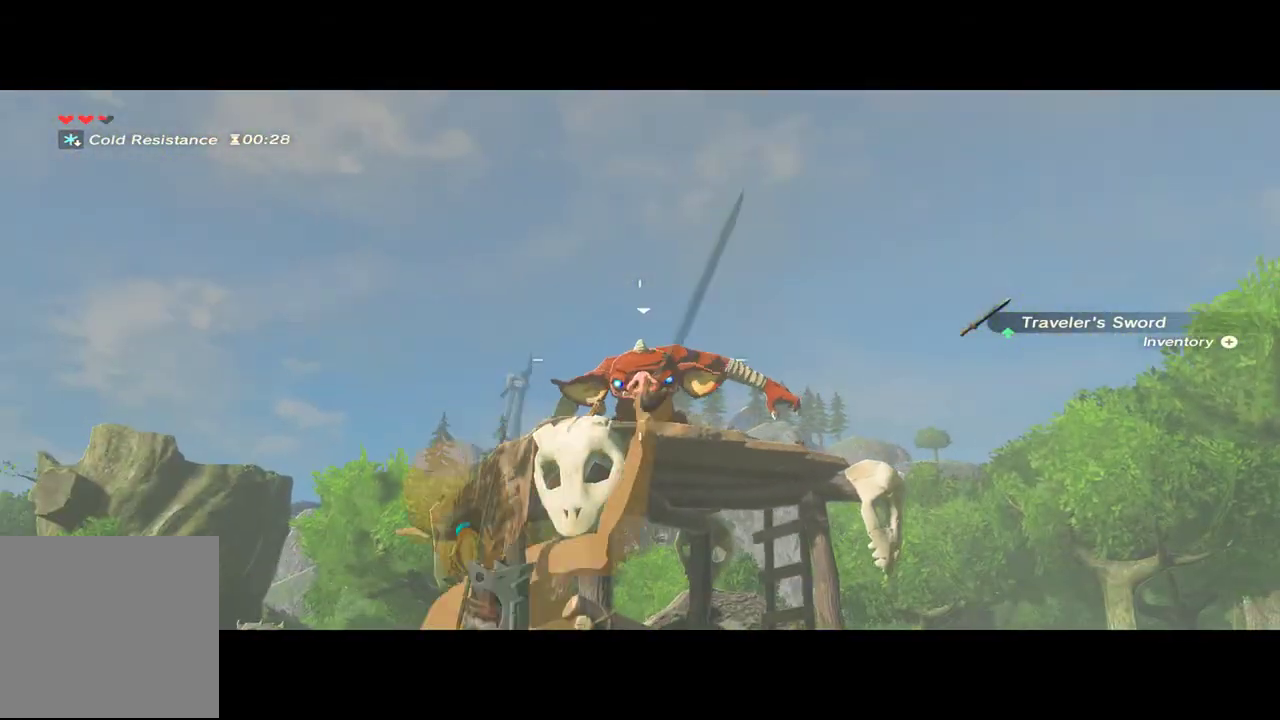
{"dt_ms": 500, "buttons": [], "left_stick": "center", "right_stick": "center", "events": []}
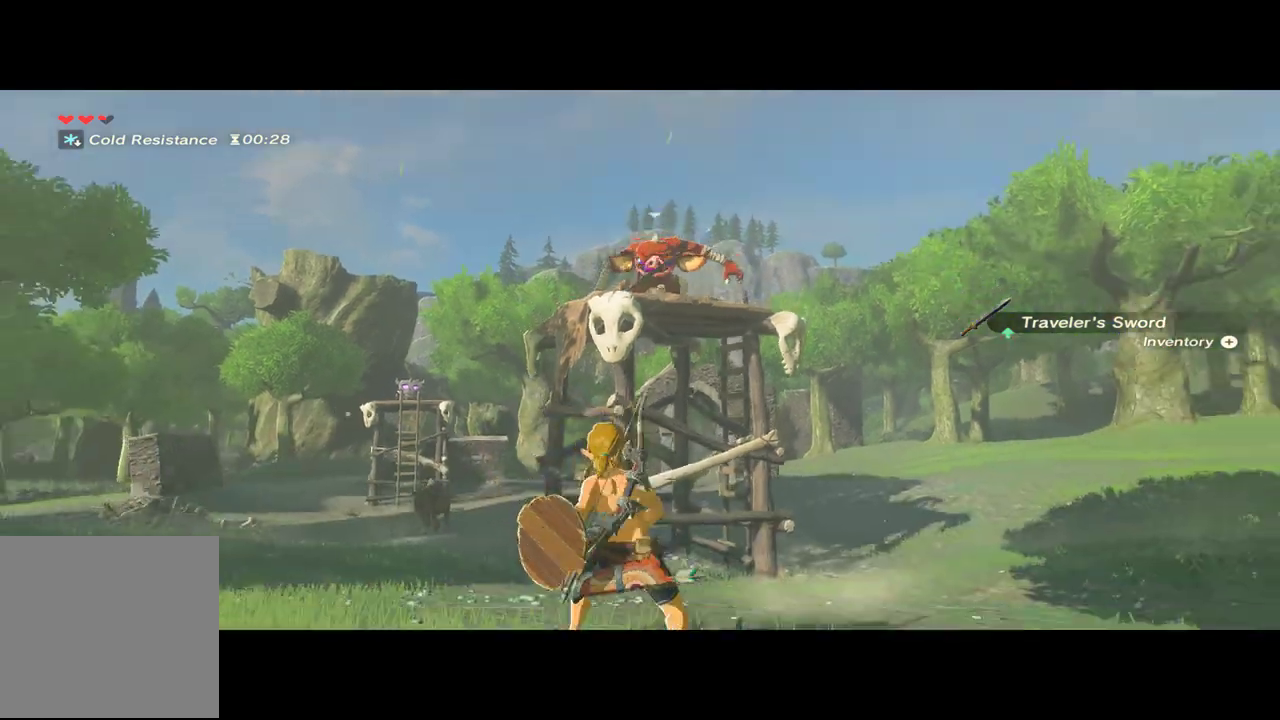
{"dt_ms": 500, "buttons": [], "left_stick": "up", "right_stick": "center", "events": [[67, "left_stick", "up"]]}
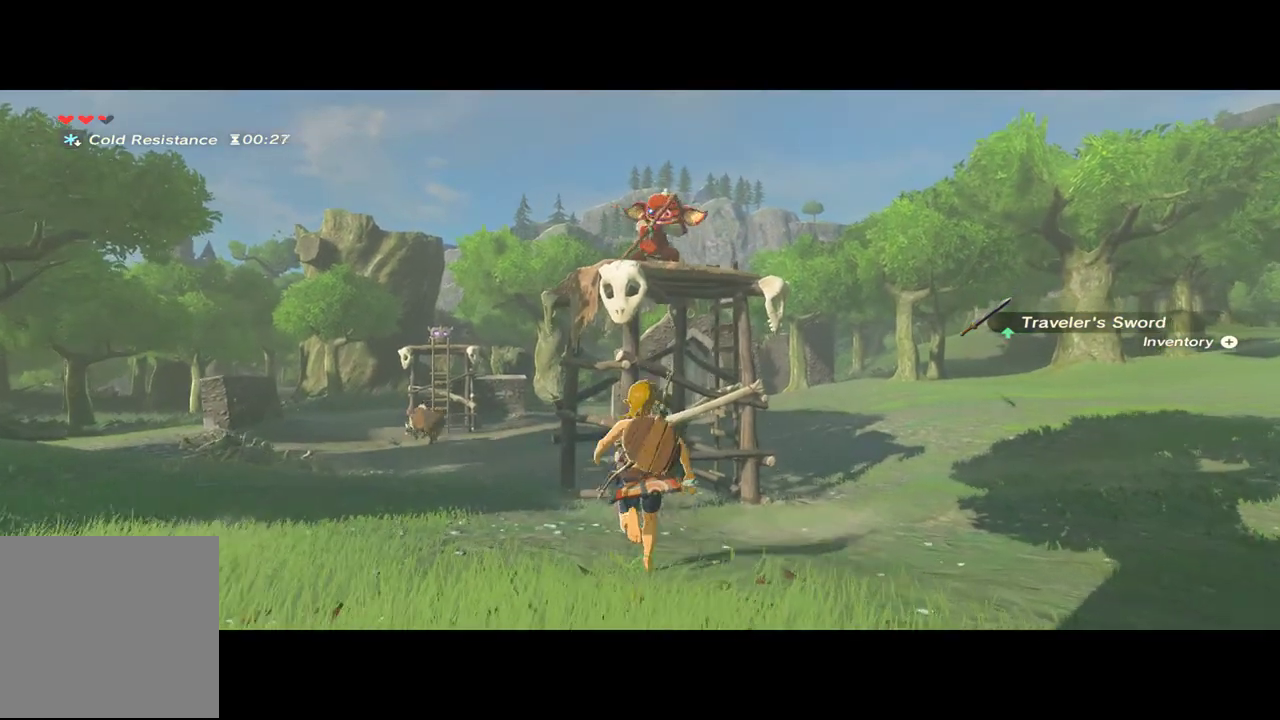
{"dt_ms": 500, "buttons": [], "left_stick": "up-right", "right_stick": "center", "events": [[67, "left_stick", "up-right"]]}
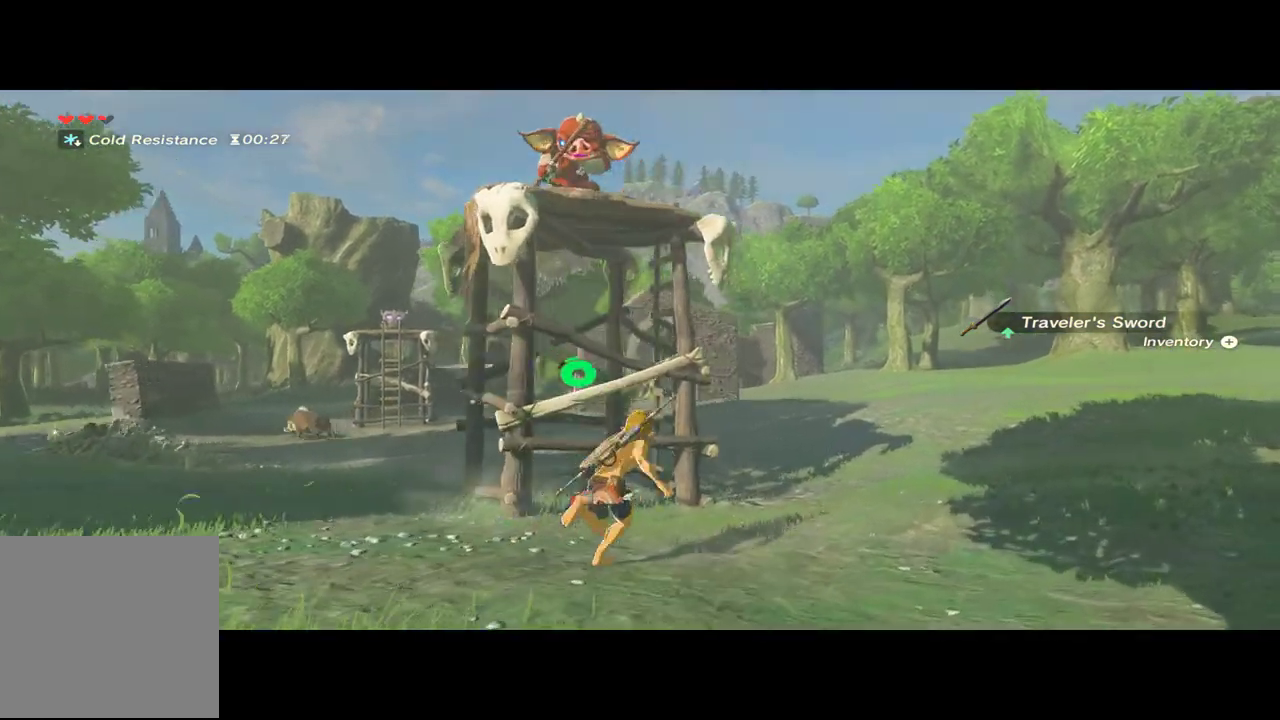
{"dt_ms": 500, "buttons": [], "left_stick": "up-right", "right_stick": "left", "events": [[133, "right_stick", "left"]]}
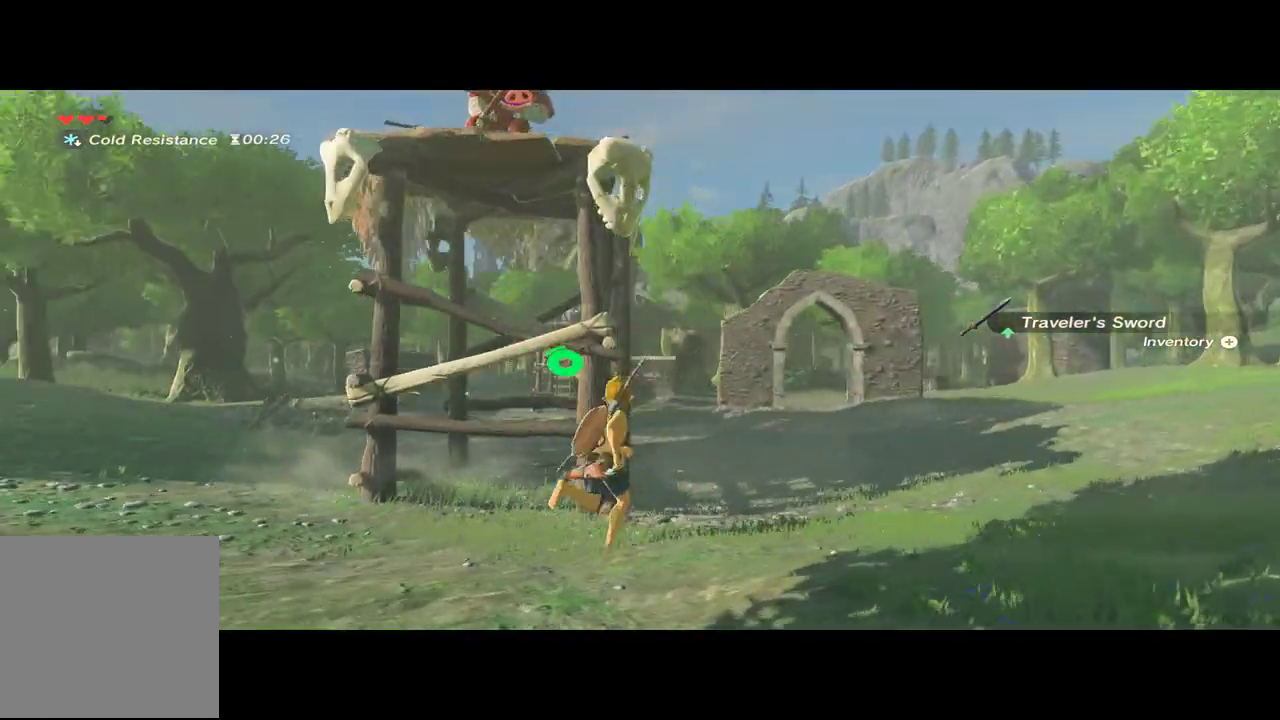
{"dt_ms": 500, "buttons": [], "left_stick": "up", "right_stick": "center", "events": [[167, "left_stick", "up"], [400, "right_stick", "center"]]}
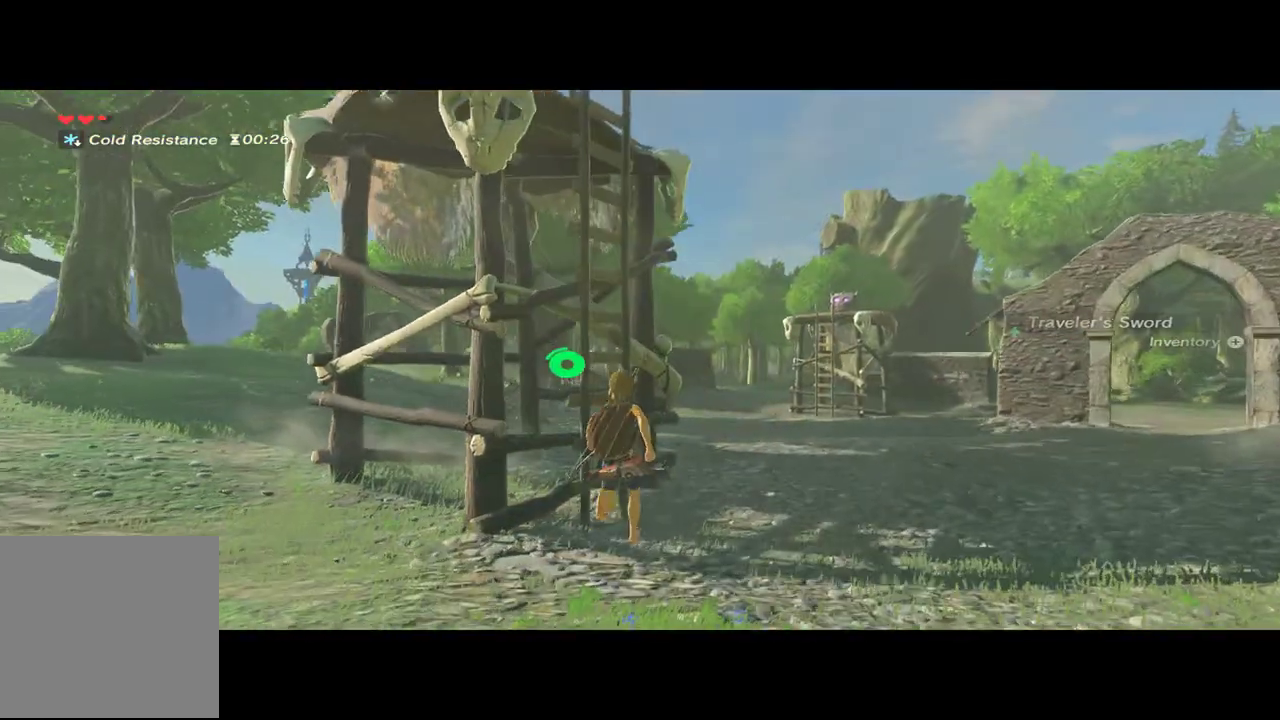
{"dt_ms": 1000, "buttons": [], "left_stick": "up", "right_stick": "center"}
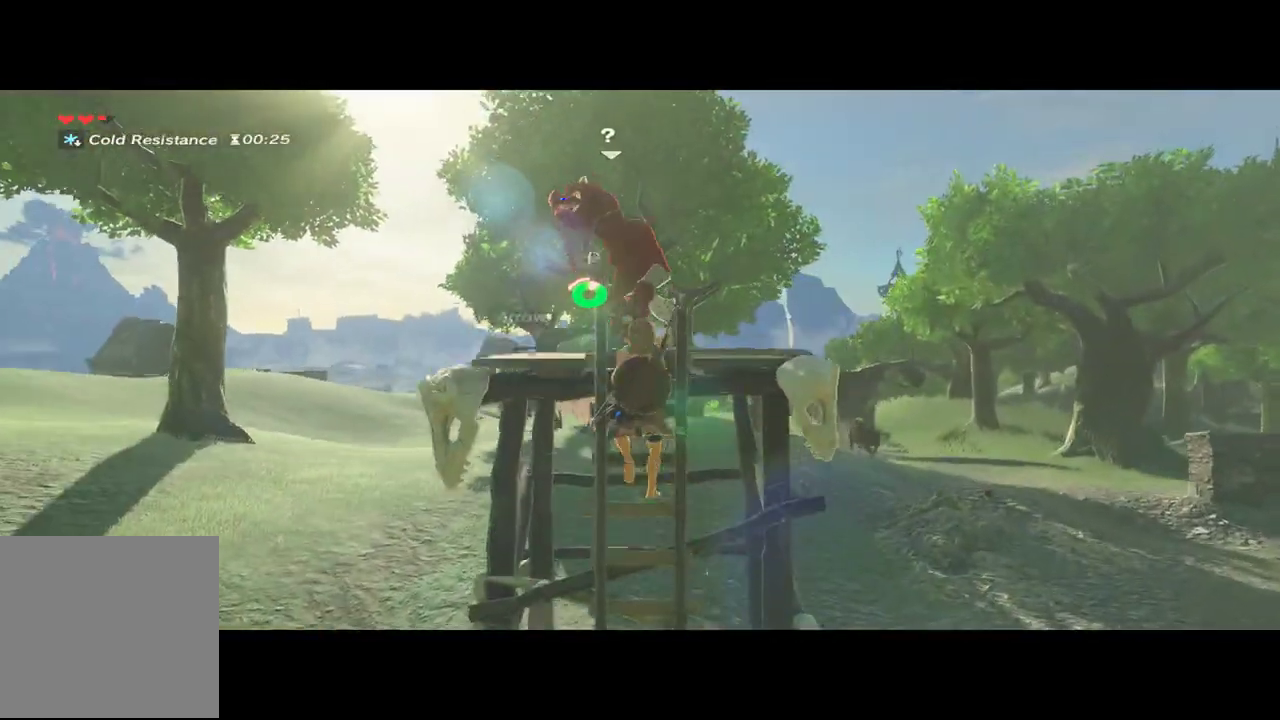
{"dt_ms": 500, "buttons": ["L2"], "left_stick": "center", "right_stick": "center", "events": [[133, "Y", "down"], [233, "Y", "up"], [300, "Y", "down"], [400, "L2", "down"], [400, "Y", "up"], [400, "left_stick", "center"]]}
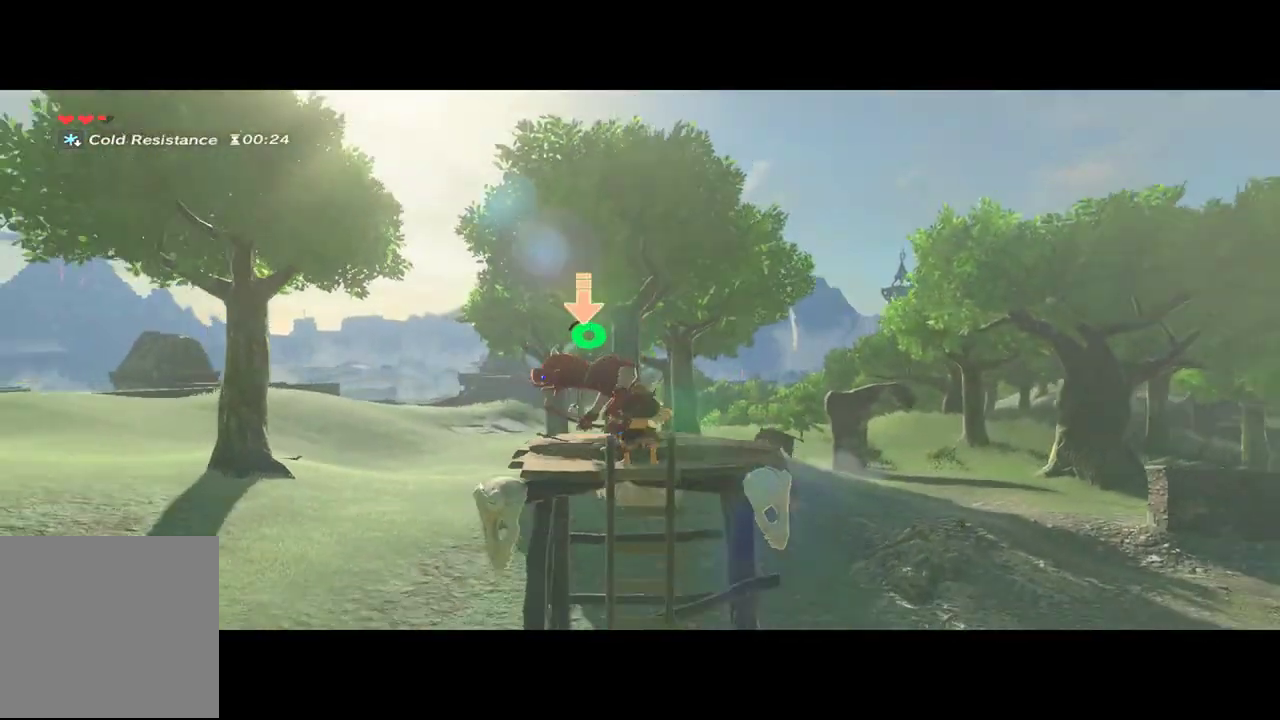
{"dt_ms": 500, "buttons": ["DPAD_RIGHT"], "left_stick": "center", "right_stick": "center", "events": [[167, "L2", "up"], [200, "DPAD_RIGHT", "down"]]}
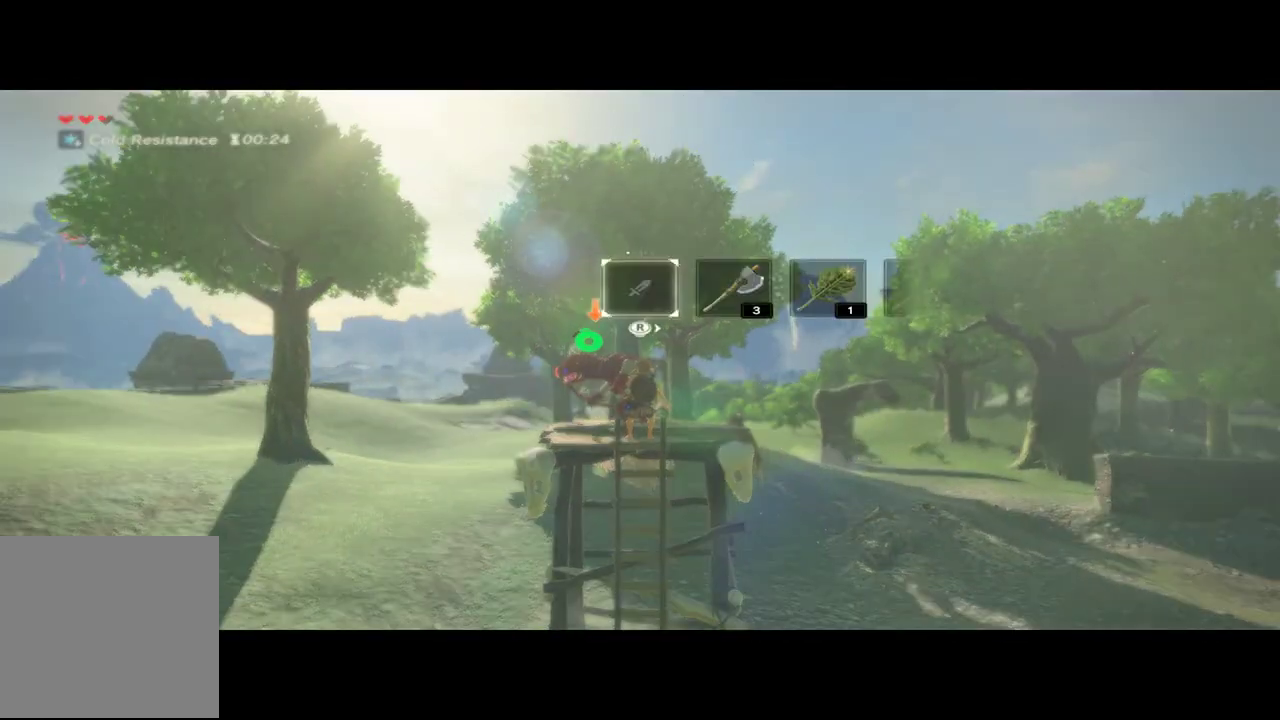
{"dt_ms": 500, "buttons": ["DPAD_RIGHT"], "left_stick": "center", "right_stick": "center", "events": [[200, "right_stick", "right"], [300, "right_stick", "center"]]}